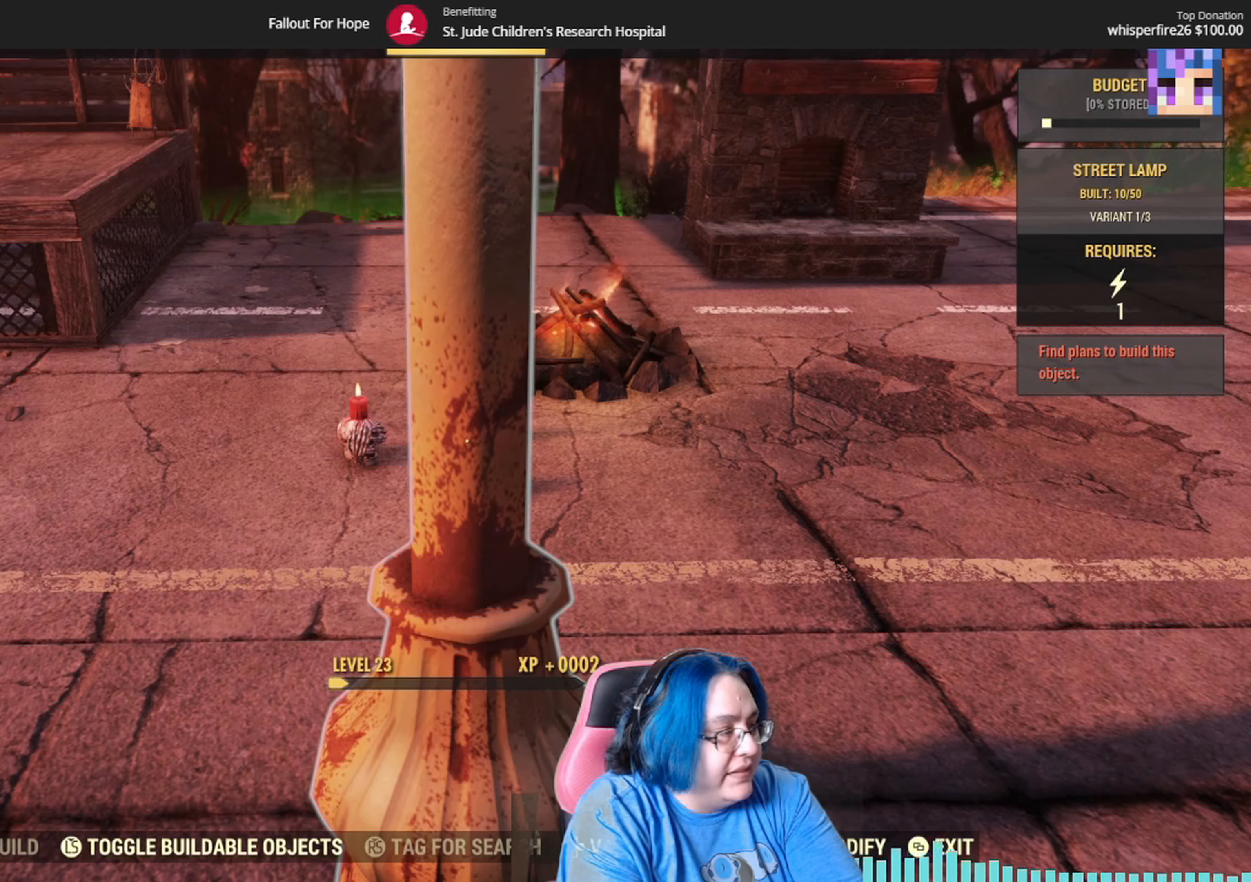
Gameplay with a controller (Xbox layout); each line is a JSON object with the inputs held at the frame after it. "events" lists button and stick changes between this image and that frame as [ms after this image, input, new state], when the widget could be followed in between. Not read: Y.
{"buttons": ["DPAD_RIGHT"], "left_stick": "center", "right_stick": "center", "events": [[133, "DPAD_RIGHT", "up"], [433, "DPAD_RIGHT", "down"]]}
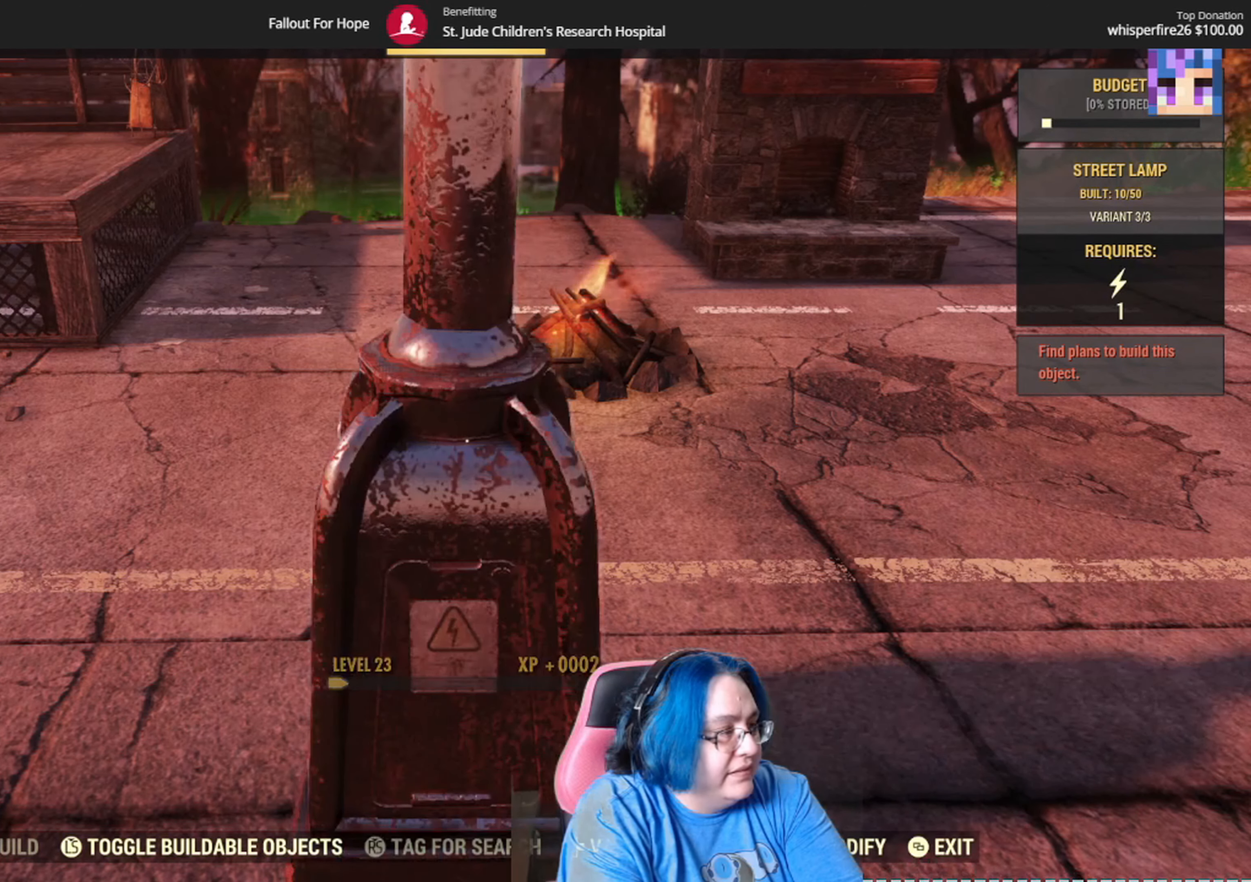
{"buttons": ["DPAD_RIGHT"], "left_stick": "center", "right_stick": "center", "events": [[100, "DPAD_RIGHT", "up"], [267, "DPAD_RIGHT", "down"], [367, "DPAD_RIGHT", "up"], [501, "DPAD_RIGHT", "down"]]}
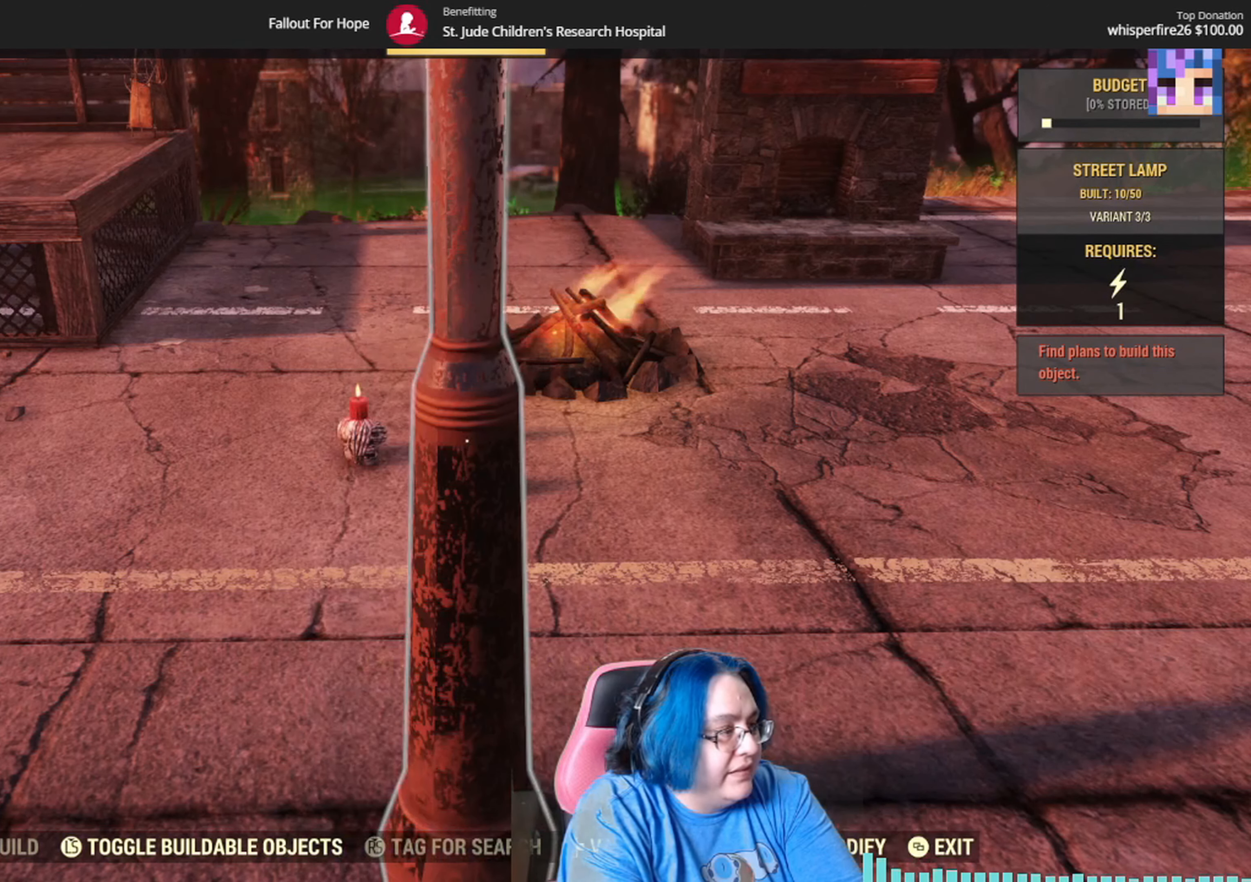
{"buttons": [], "left_stick": "center", "right_stick": "center", "events": [[100, "DPAD_RIGHT", "up"], [367, "DPAD_DOWN", "down"], [500, "DPAD_DOWN", "up"]]}
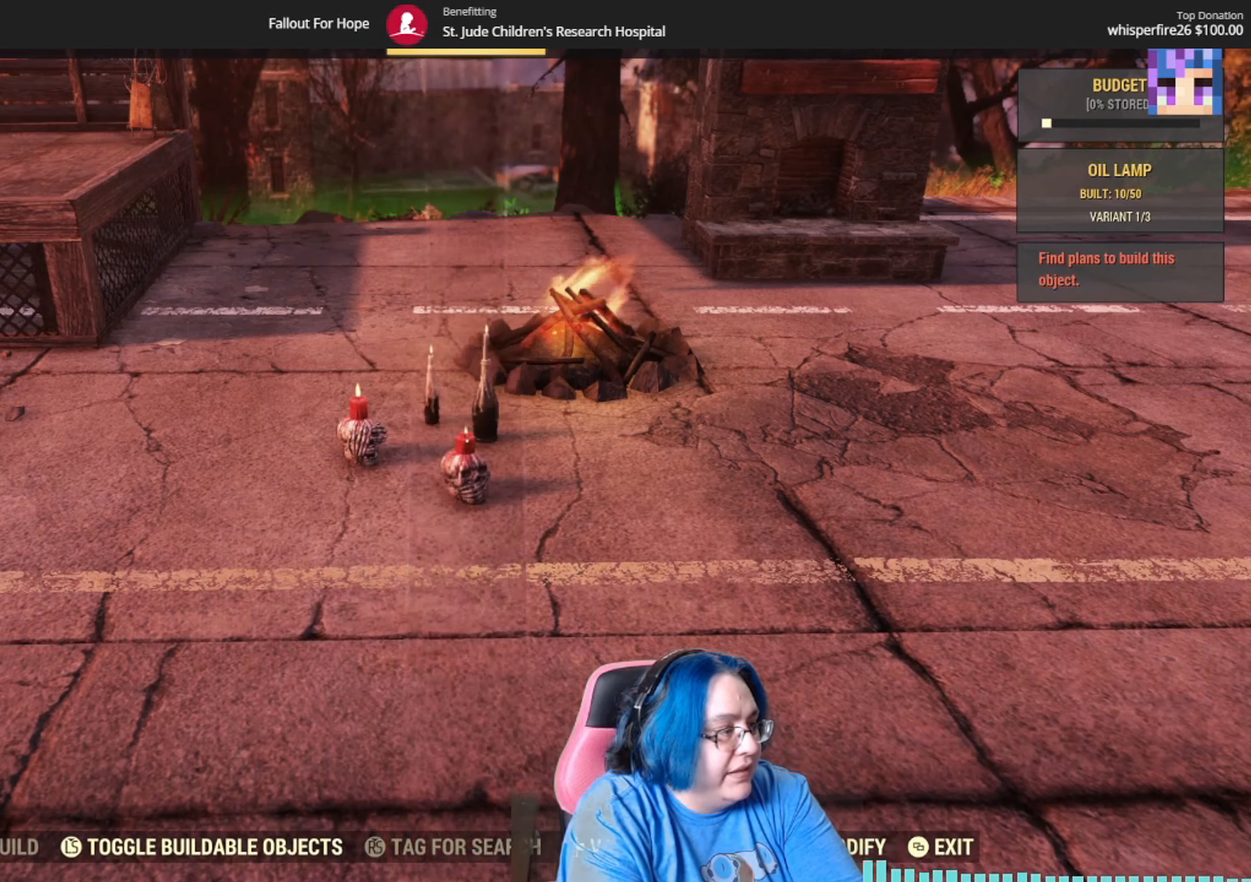
{"buttons": [], "left_stick": "center", "right_stick": "center", "events": [[367, "DPAD_RIGHT", "down"], [501, "DPAD_RIGHT", "up"]]}
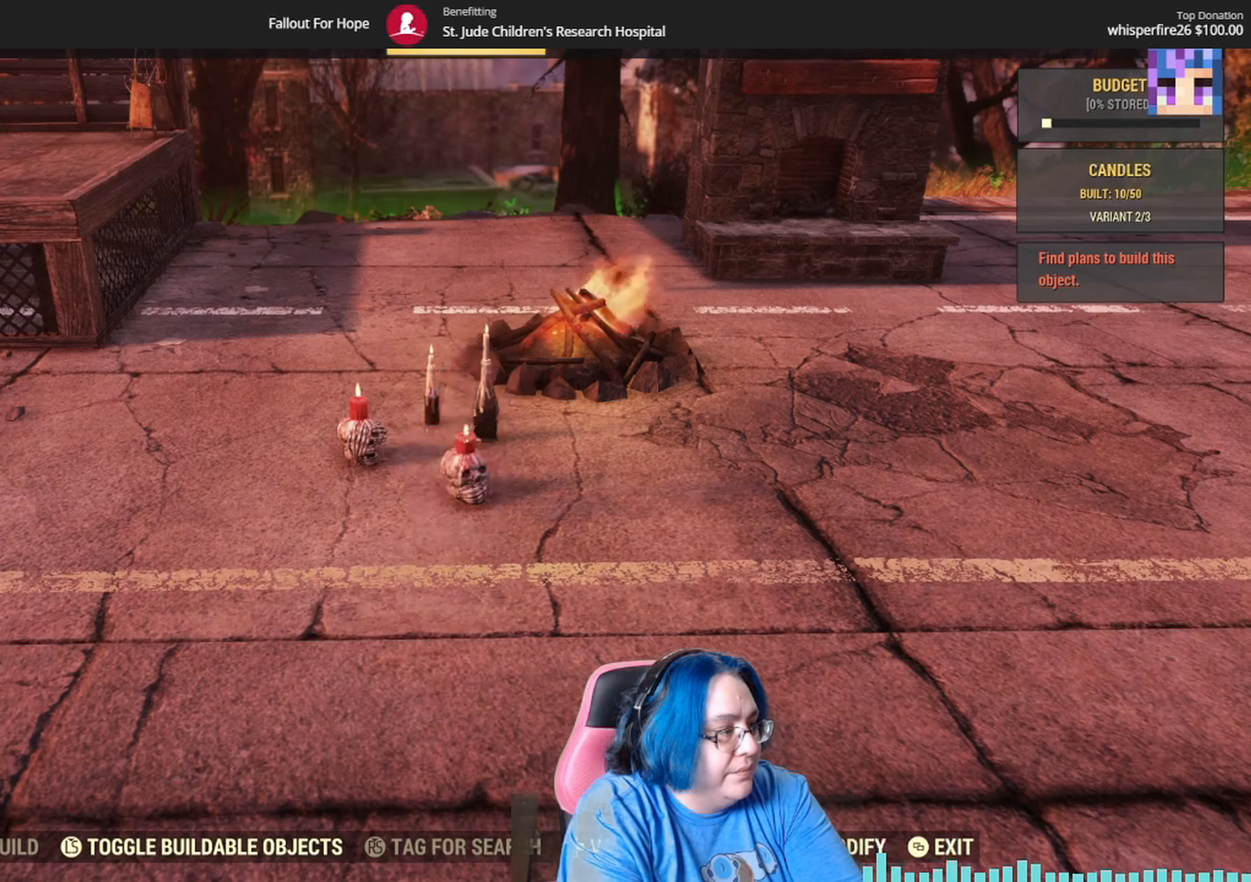
{"buttons": [], "left_stick": "center", "right_stick": "center", "events": [[267, "DPAD_RIGHT", "down"], [400, "DPAD_RIGHT", "up"]]}
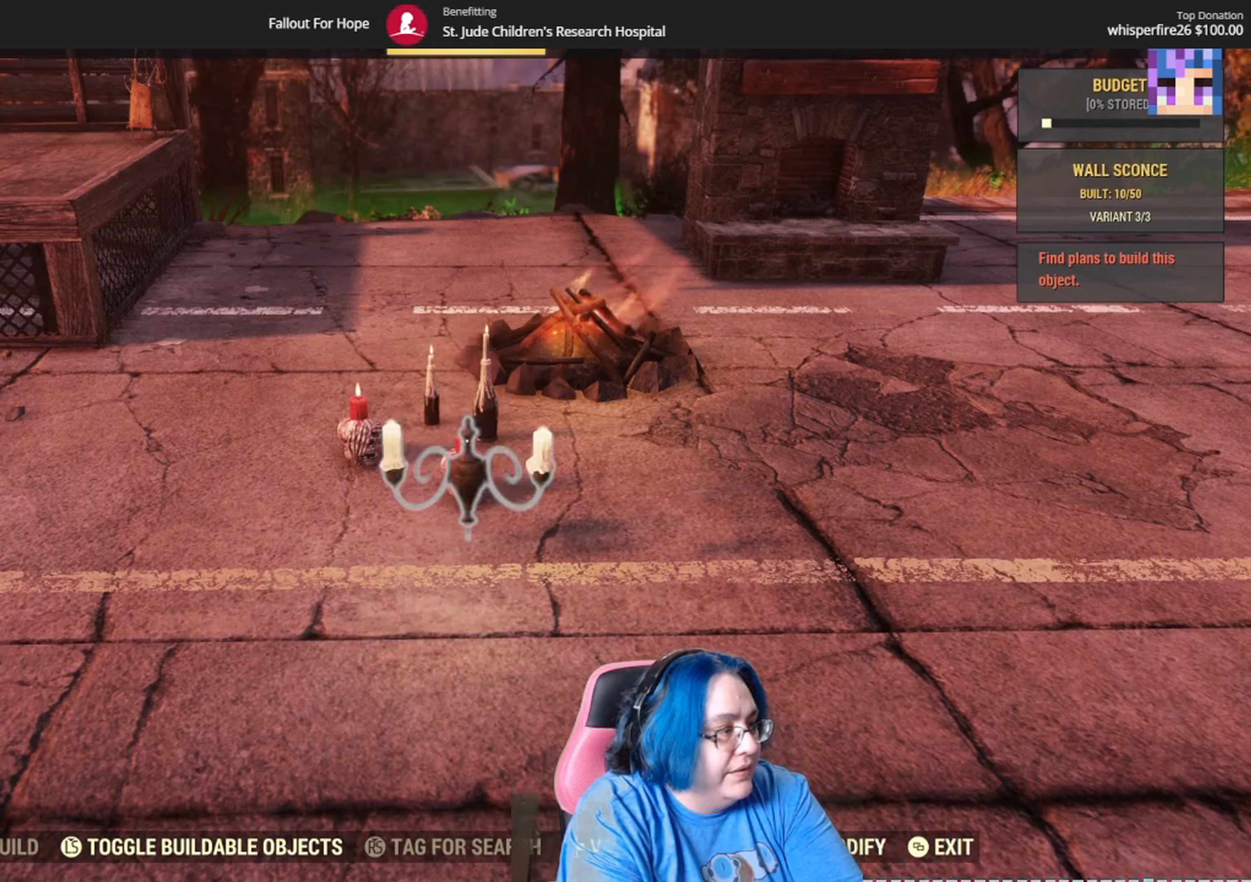
{"buttons": [], "left_stick": "center", "right_stick": "center", "events": [[234, "DPAD_LEFT", "down"], [334, "DPAD_LEFT", "up"]]}
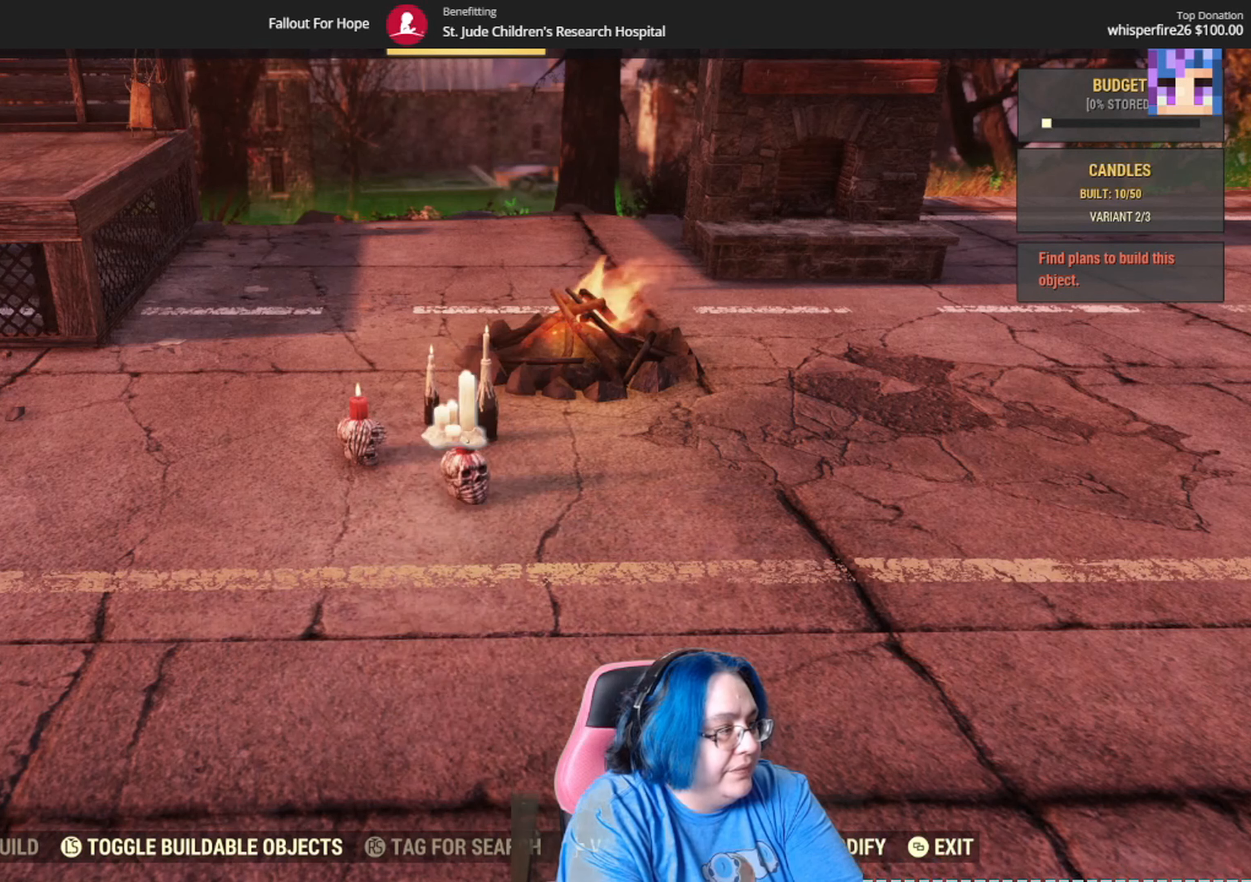
{"buttons": [], "left_stick": "center", "right_stick": "center", "events": []}
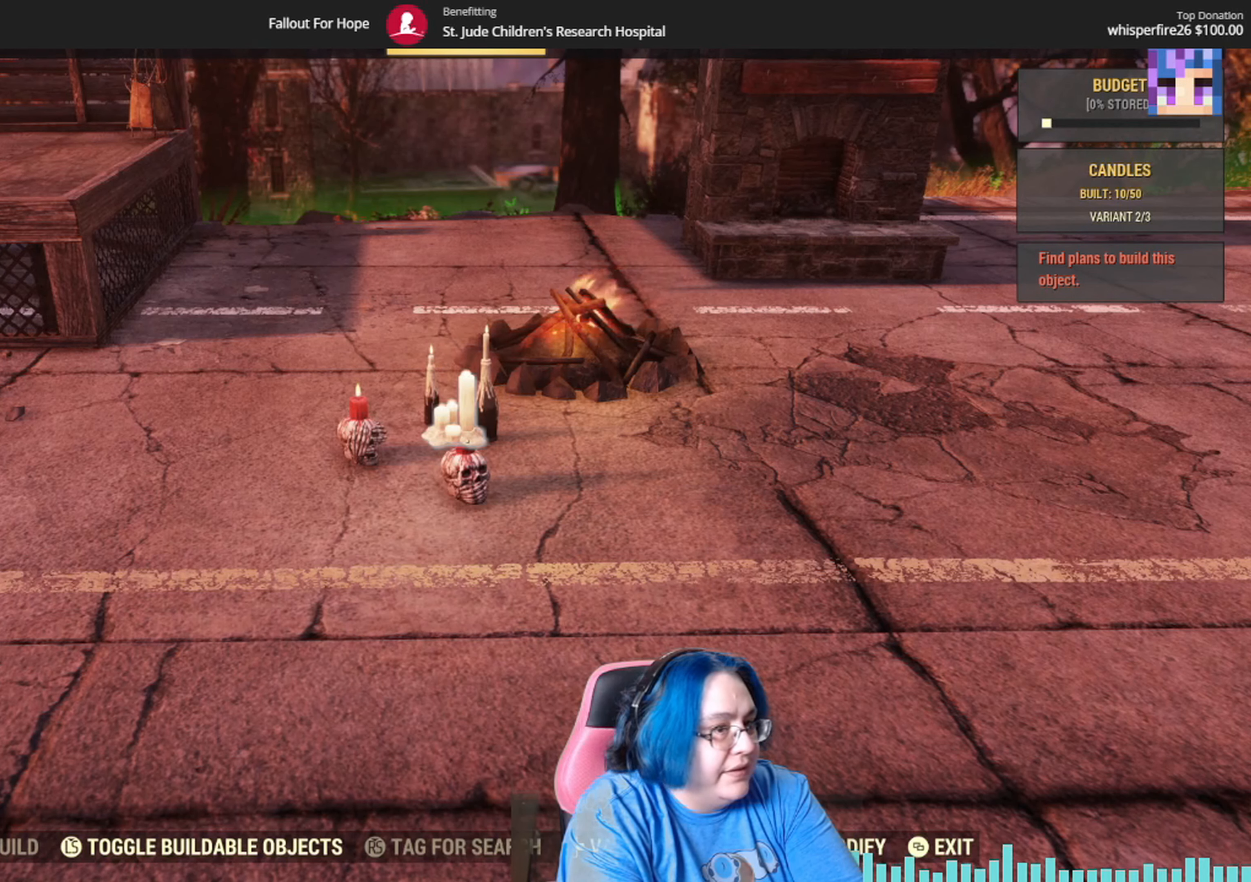
{"buttons": [], "left_stick": "center", "right_stick": "center", "events": []}
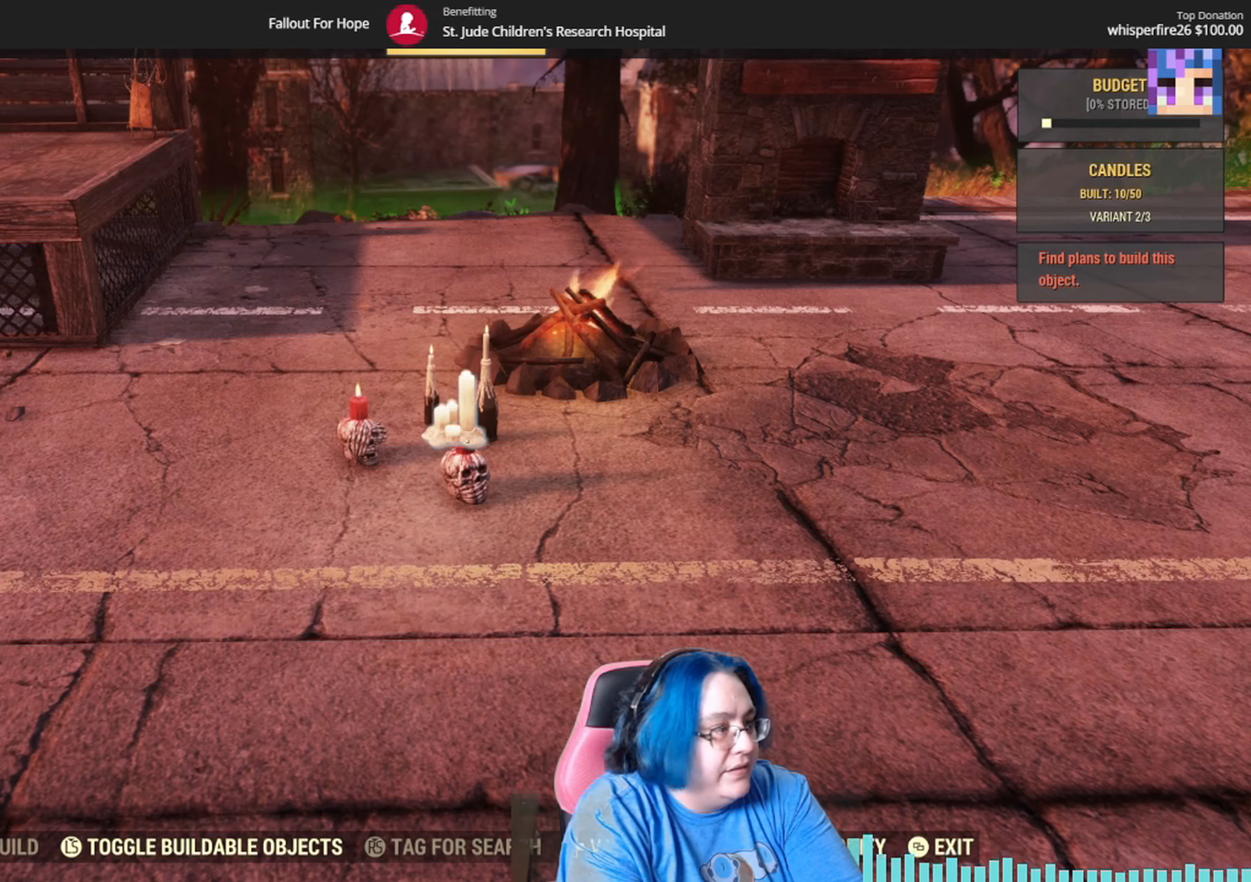
{"buttons": [], "left_stick": "center", "right_stick": "center", "events": [[33, "DPAD_DOWN", "down"], [167, "DPAD_DOWN", "up"]]}
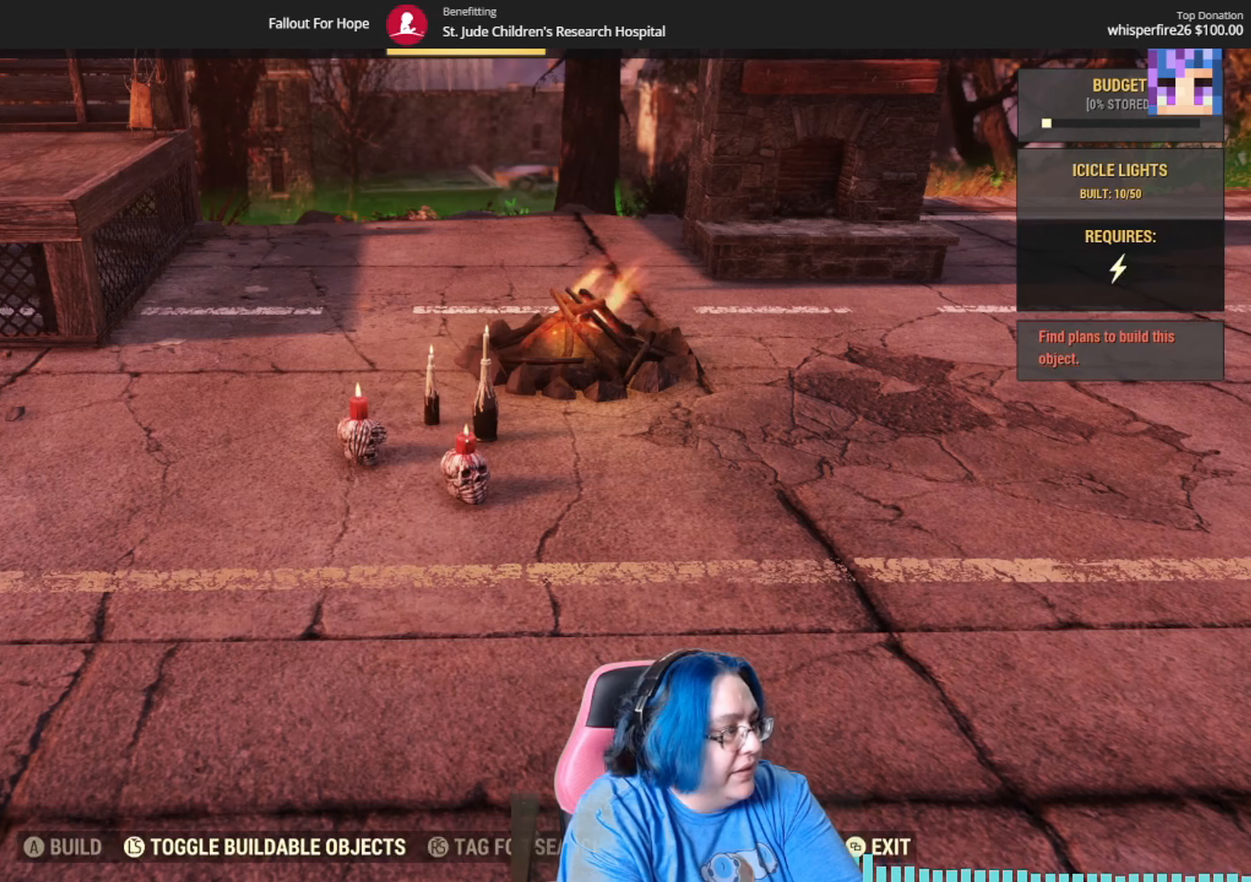
{"buttons": [], "left_stick": "center", "right_stick": "center", "events": []}
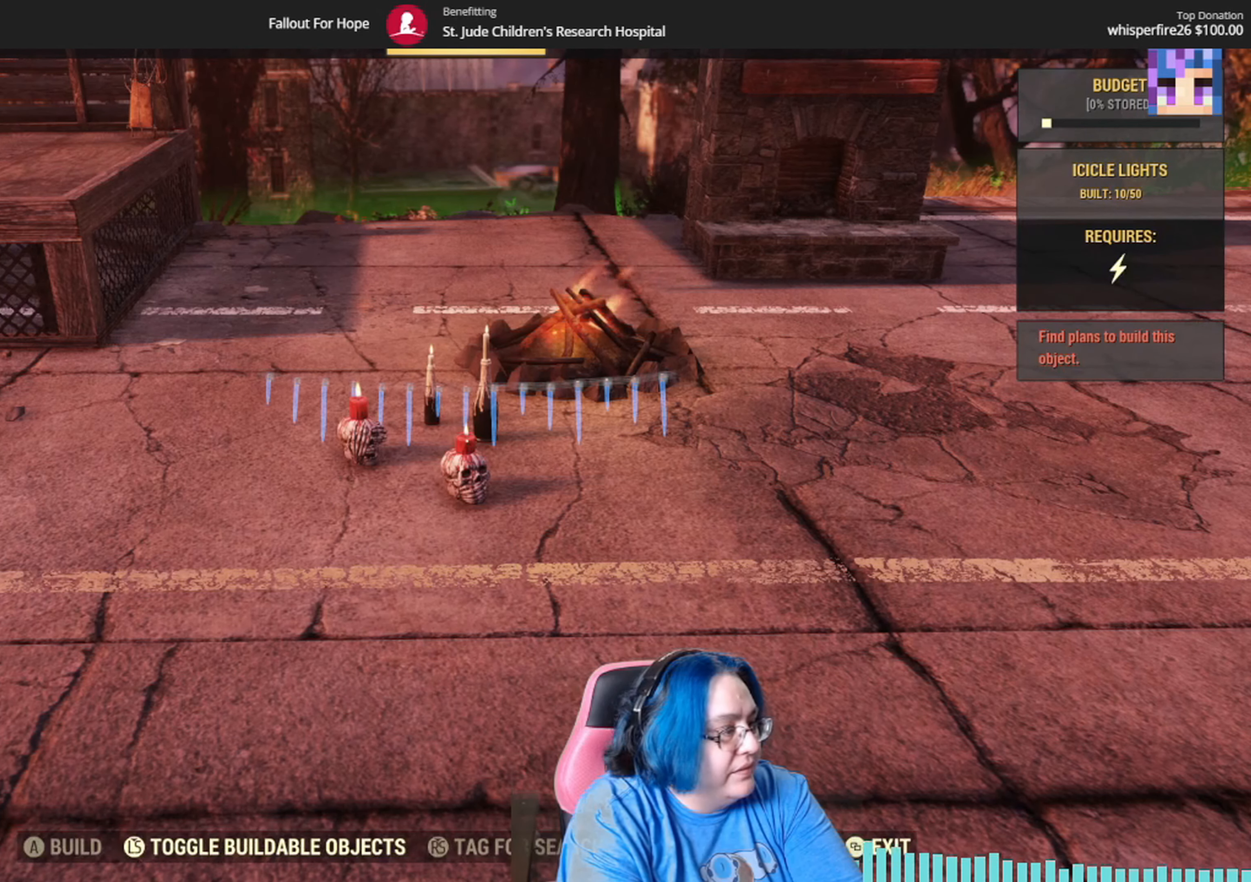
{"buttons": [], "left_stick": "center", "right_stick": "center", "events": [[334, "DPAD_RIGHT", "down"], [434, "DPAD_RIGHT", "up"]]}
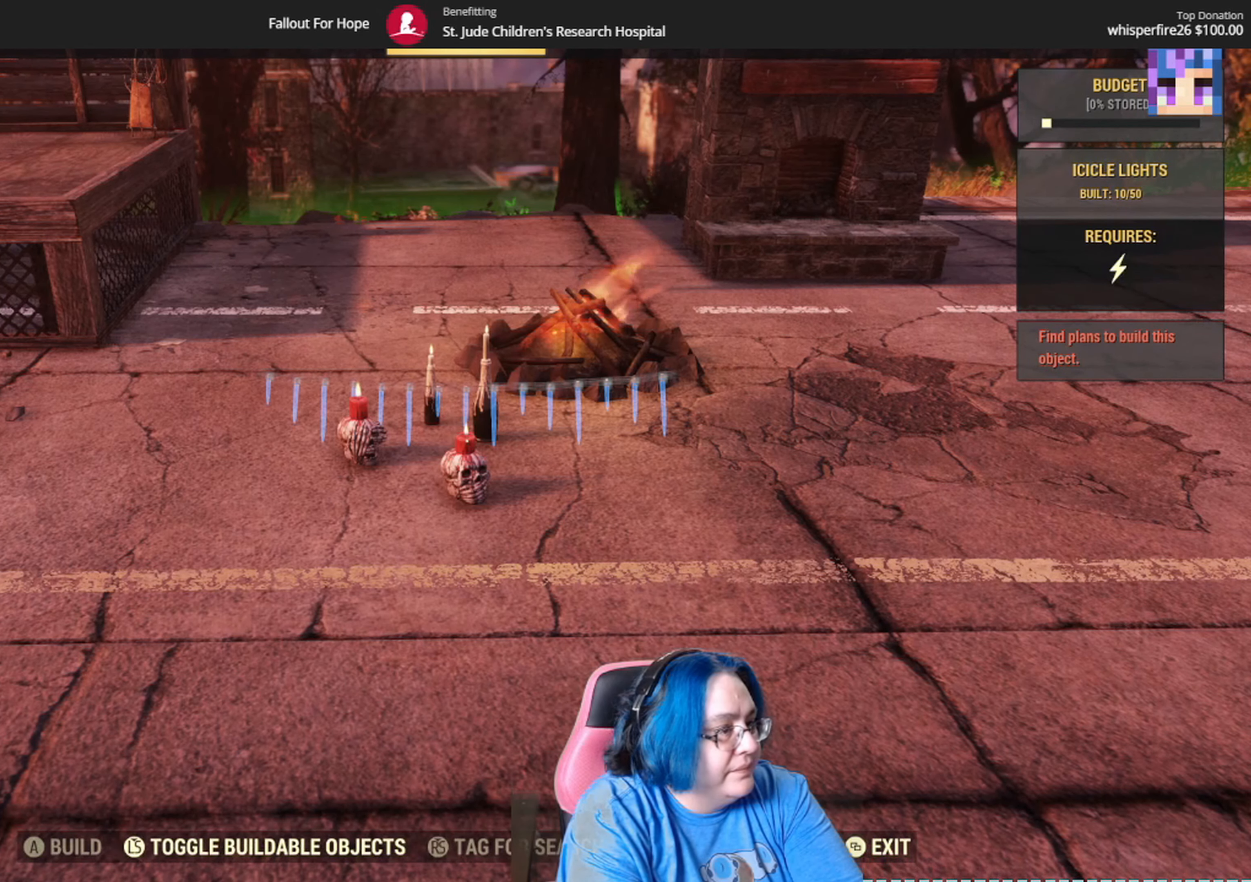
{"buttons": ["DPAD_RIGHT"], "left_stick": "center", "right_stick": "up-left", "events": [[100, "right_stick", "up-left"], [333, "DPAD_RIGHT", "down"]]}
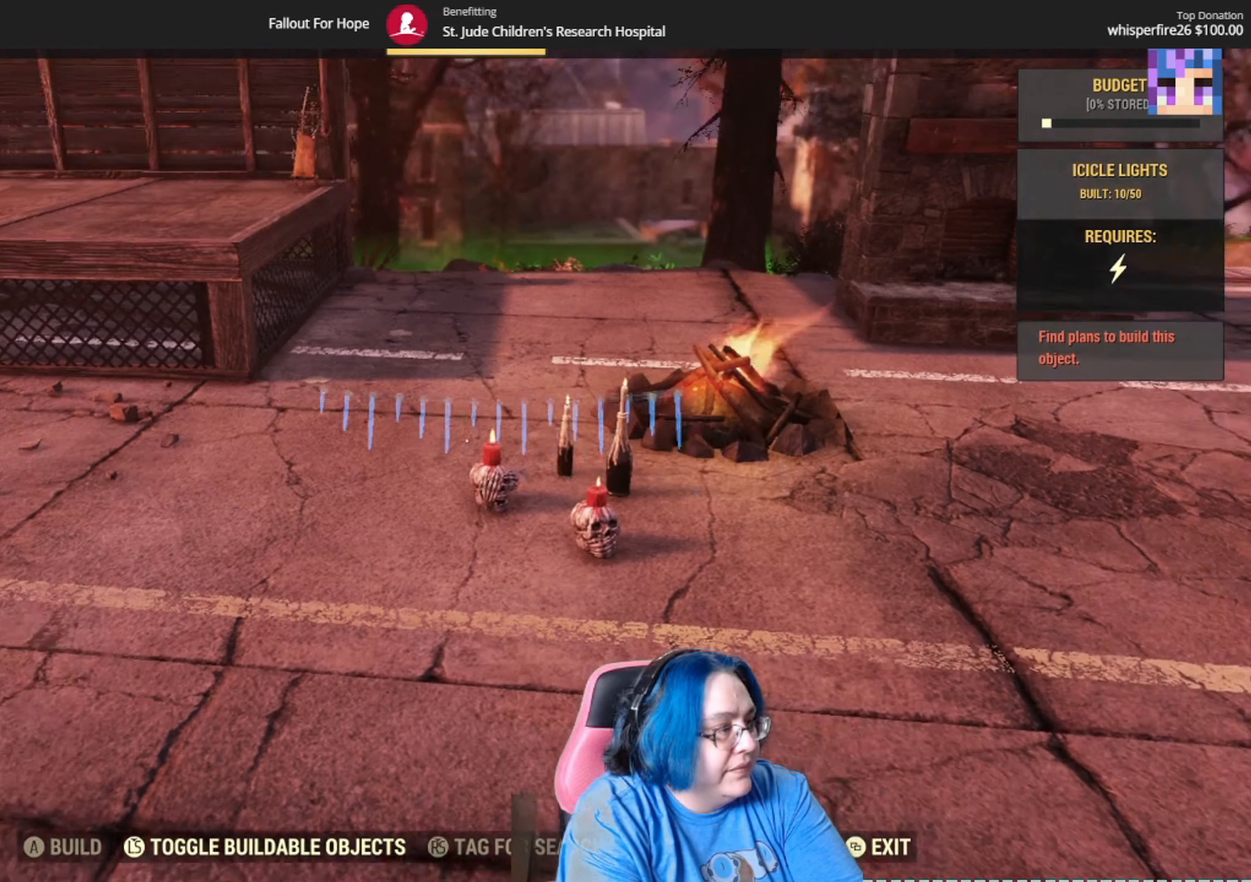
{"buttons": ["DPAD_DOWN"], "left_stick": "center", "right_stick": "center", "events": [[33, "DPAD_RIGHT", "up"], [66, "right_stick", "center"], [467, "DPAD_DOWN", "down"]]}
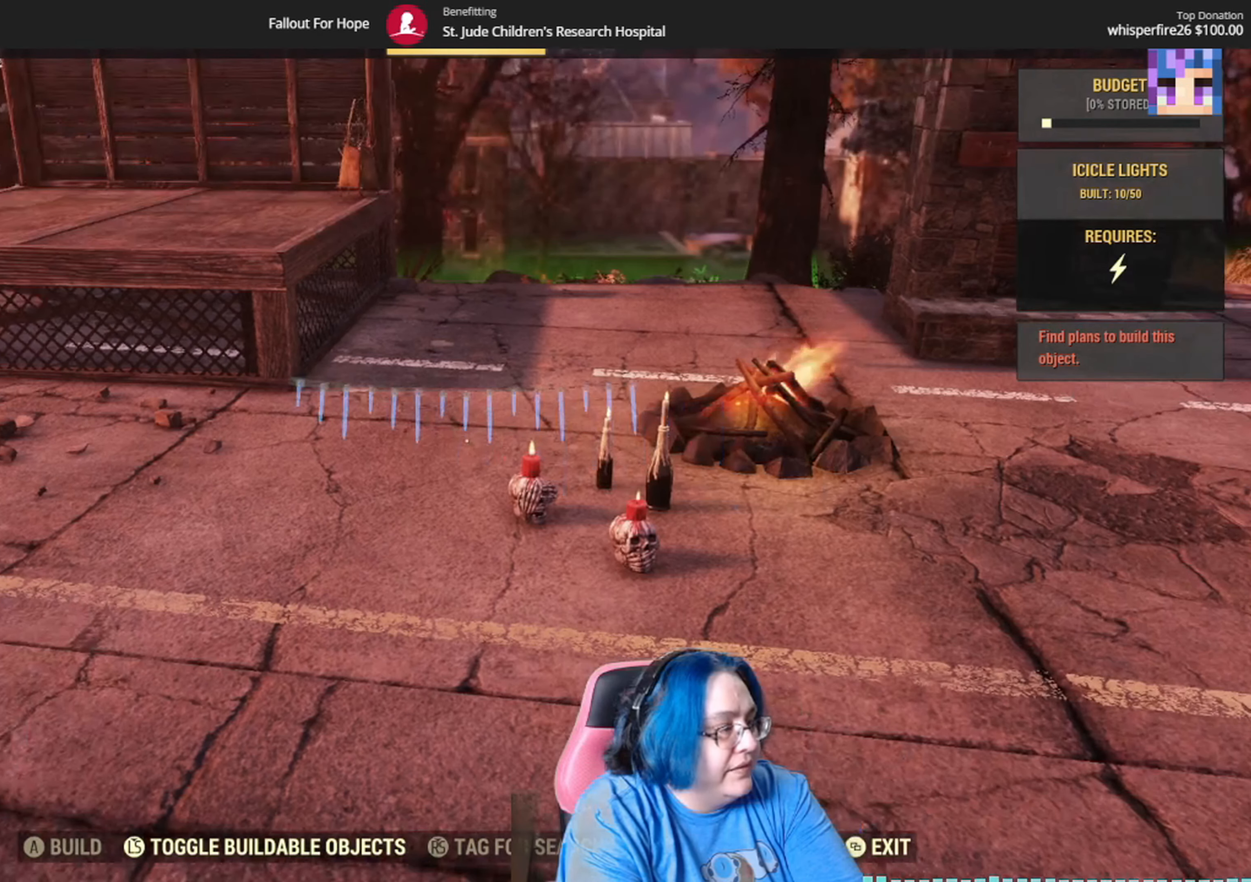
{"buttons": [], "left_stick": "center", "right_stick": "center", "events": [[67, "DPAD_DOWN", "up"]]}
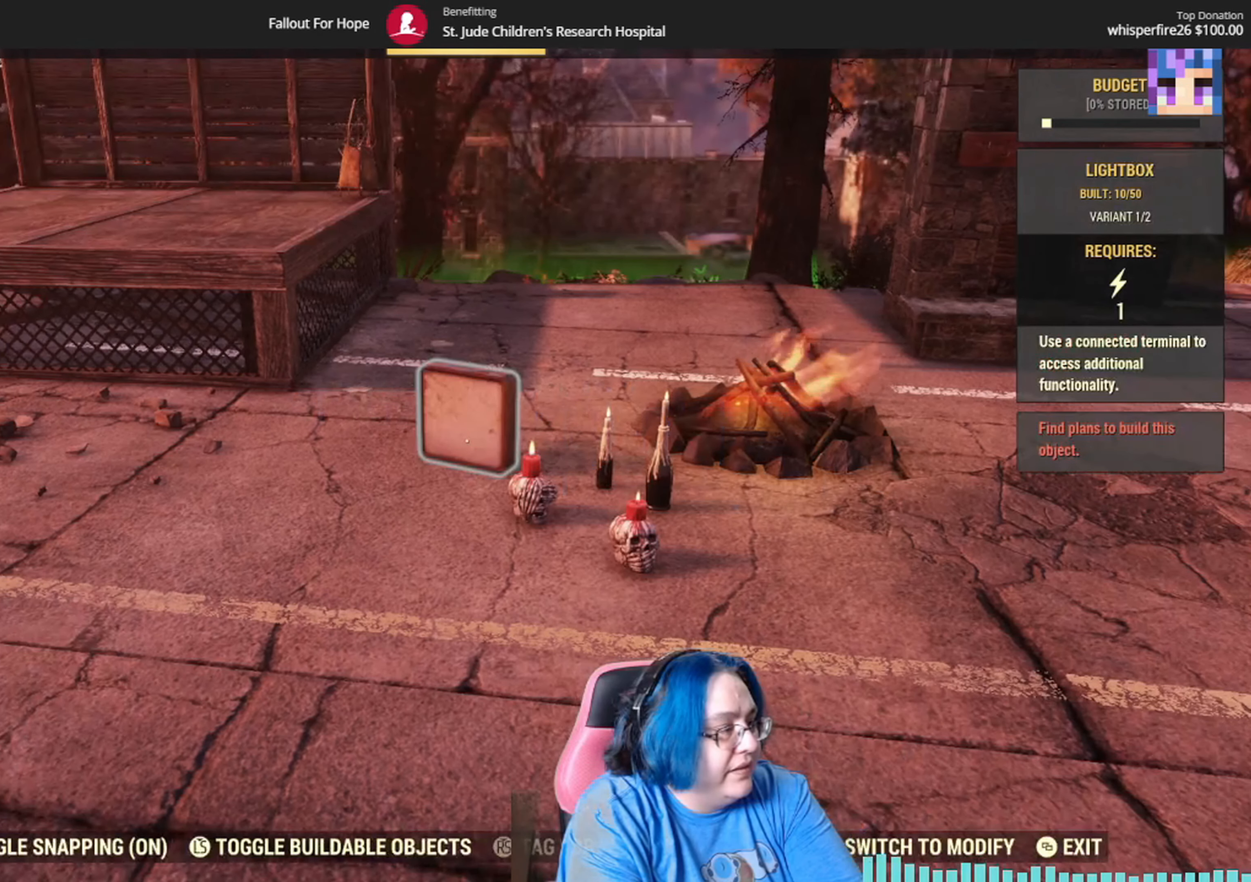
{"buttons": [], "left_stick": "center", "right_stick": "center", "events": [[300, "DPAD_DOWN", "down"], [433, "DPAD_DOWN", "up"]]}
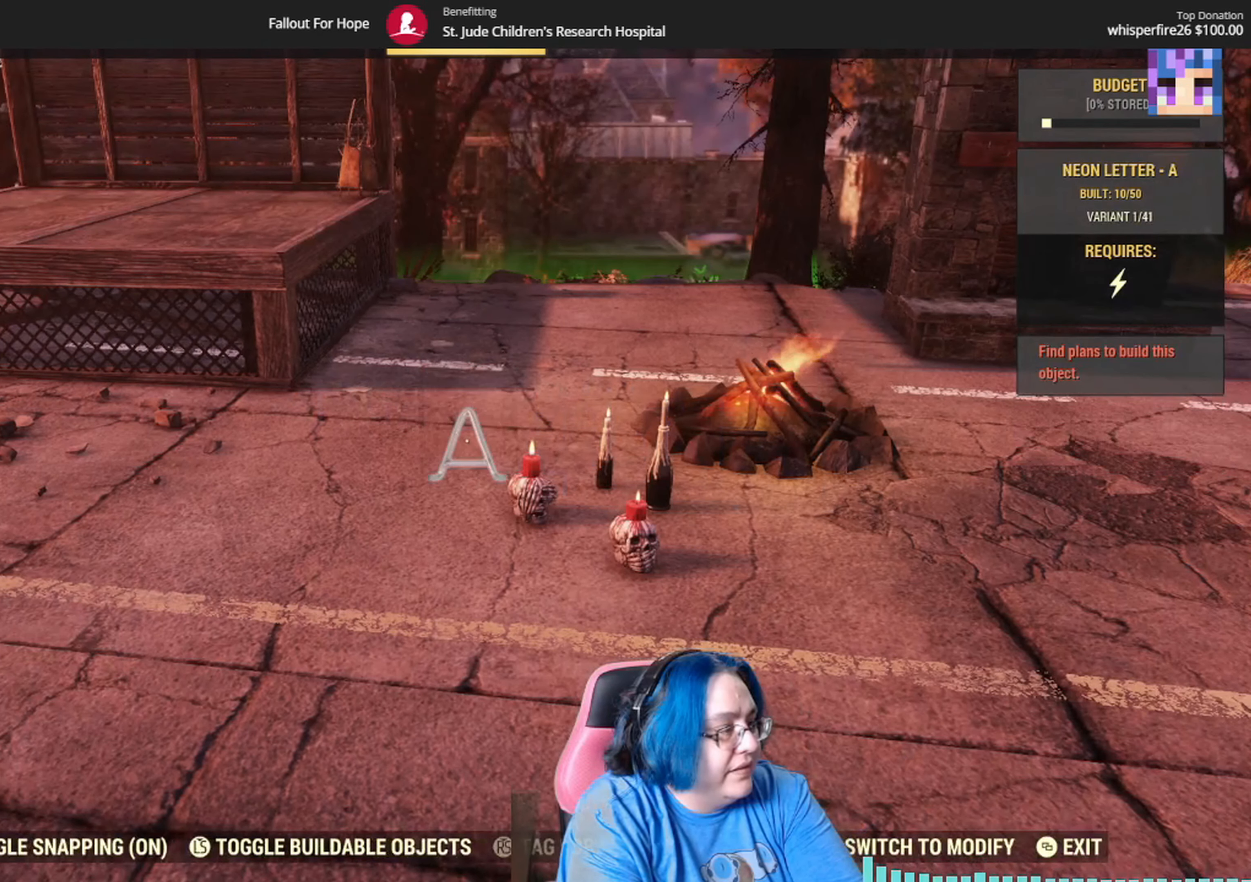
{"buttons": [], "left_stick": "center", "right_stick": "center", "events": [[100, "DPAD_DOWN", "down"], [234, "DPAD_DOWN", "up"], [334, "DPAD_DOWN", "down"], [467, "DPAD_DOWN", "up"]]}
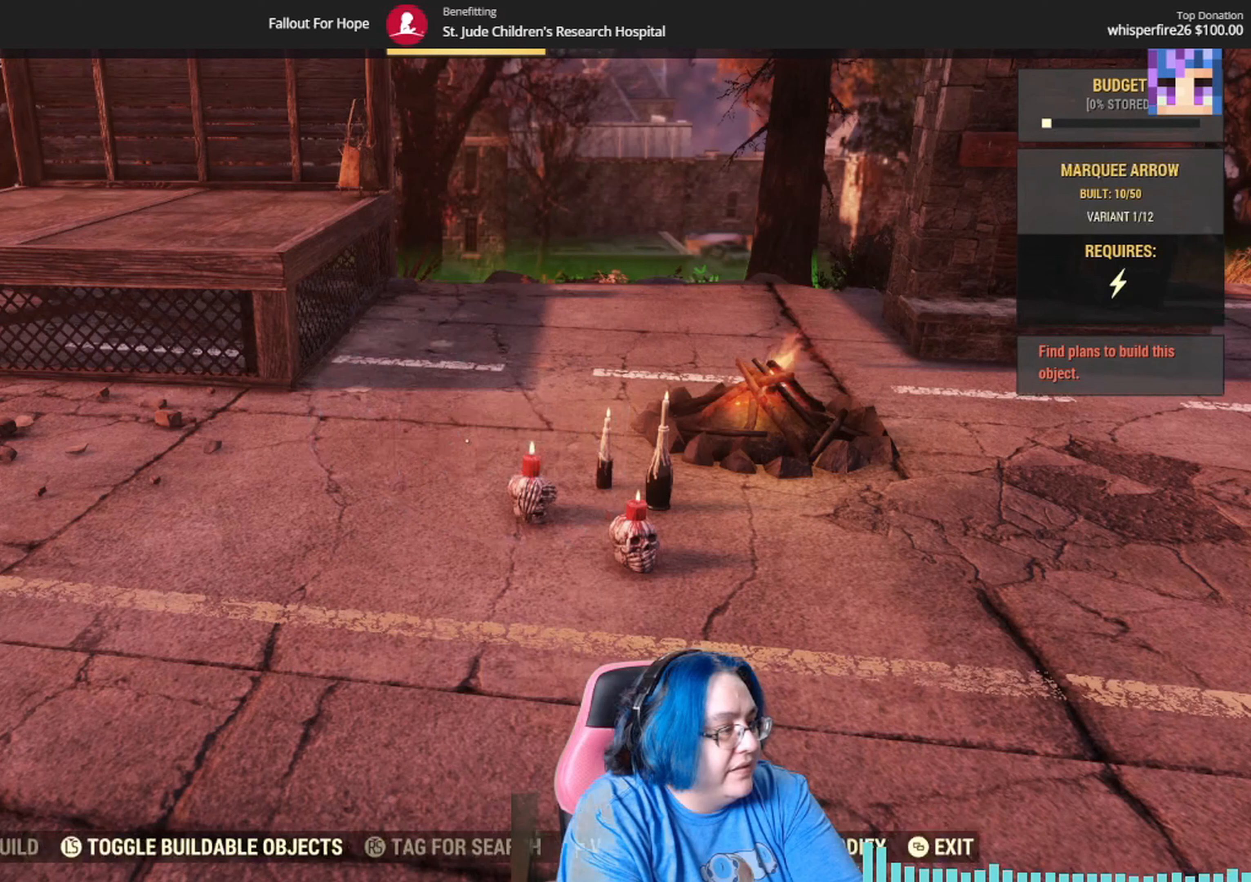
{"buttons": ["DPAD_DOWN"], "left_stick": "center", "right_stick": "center", "events": [[67, "DPAD_DOWN", "down"], [167, "DPAD_DOWN", "up"], [300, "DPAD_DOWN", "down"], [400, "DPAD_DOWN", "up"], [501, "DPAD_DOWN", "down"]]}
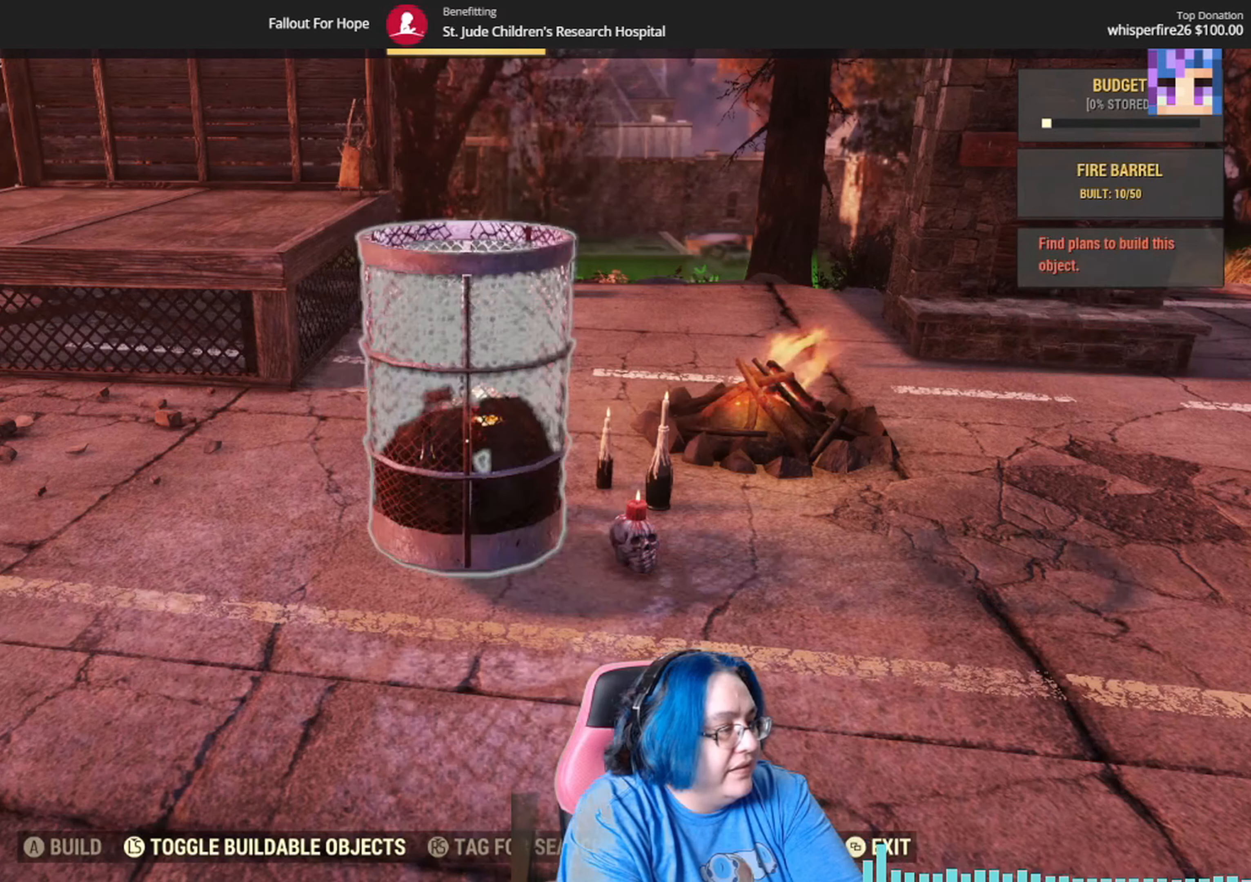
{"buttons": [], "left_stick": "center", "right_stick": "center", "events": [[100, "DPAD_DOWN", "up"]]}
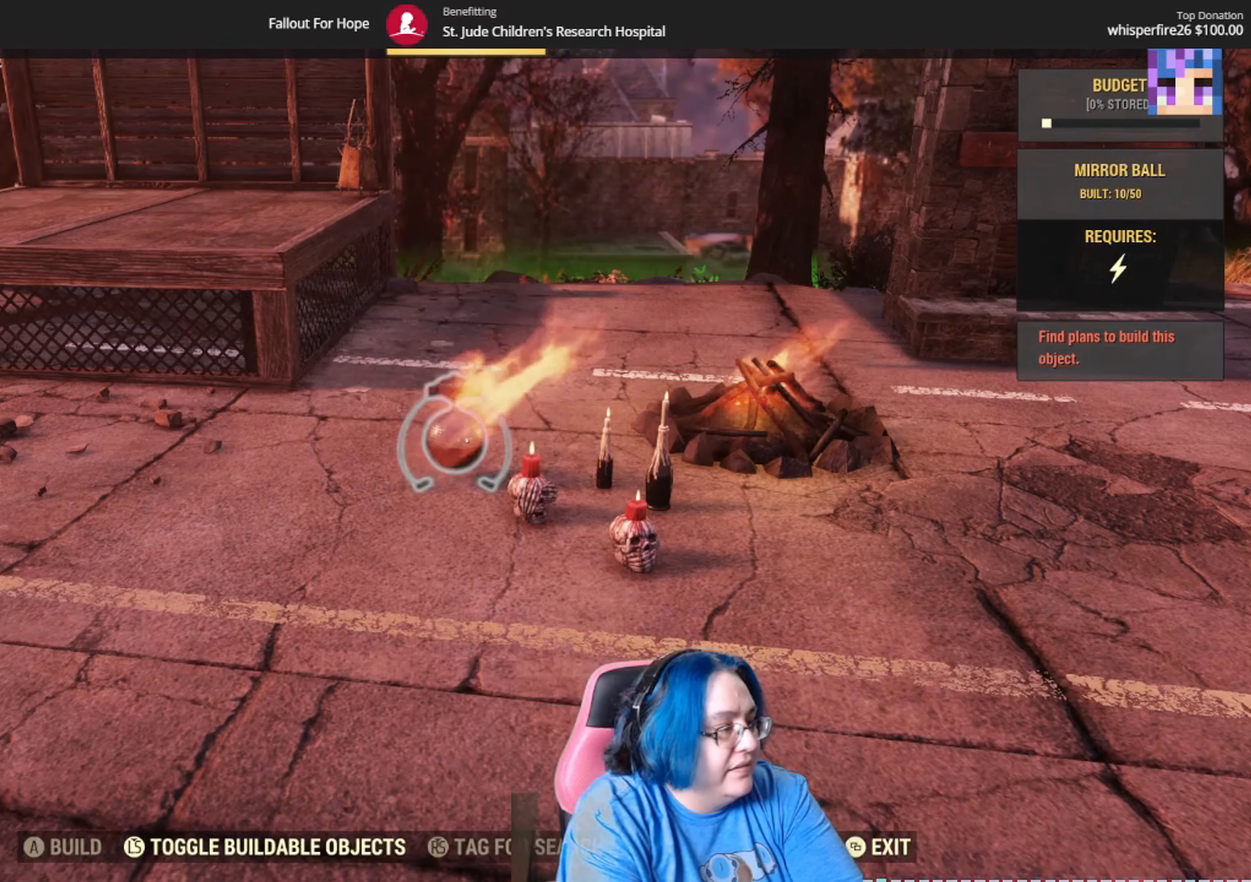
{"buttons": [], "left_stick": "center", "right_stick": "center", "events": []}
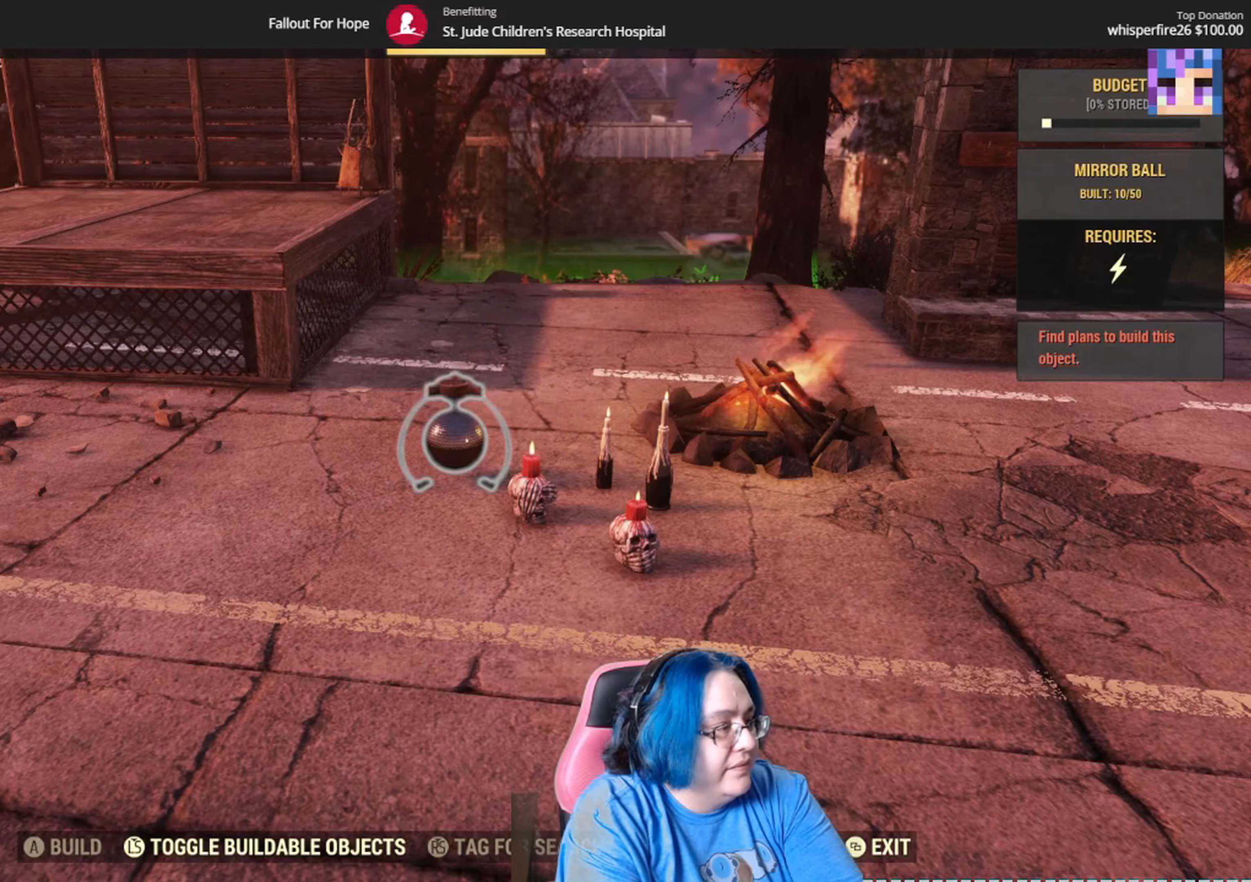
{"buttons": [], "left_stick": "center", "right_stick": "center", "events": [[33, "DPAD_DOWN", "down"], [200, "DPAD_DOWN", "up"]]}
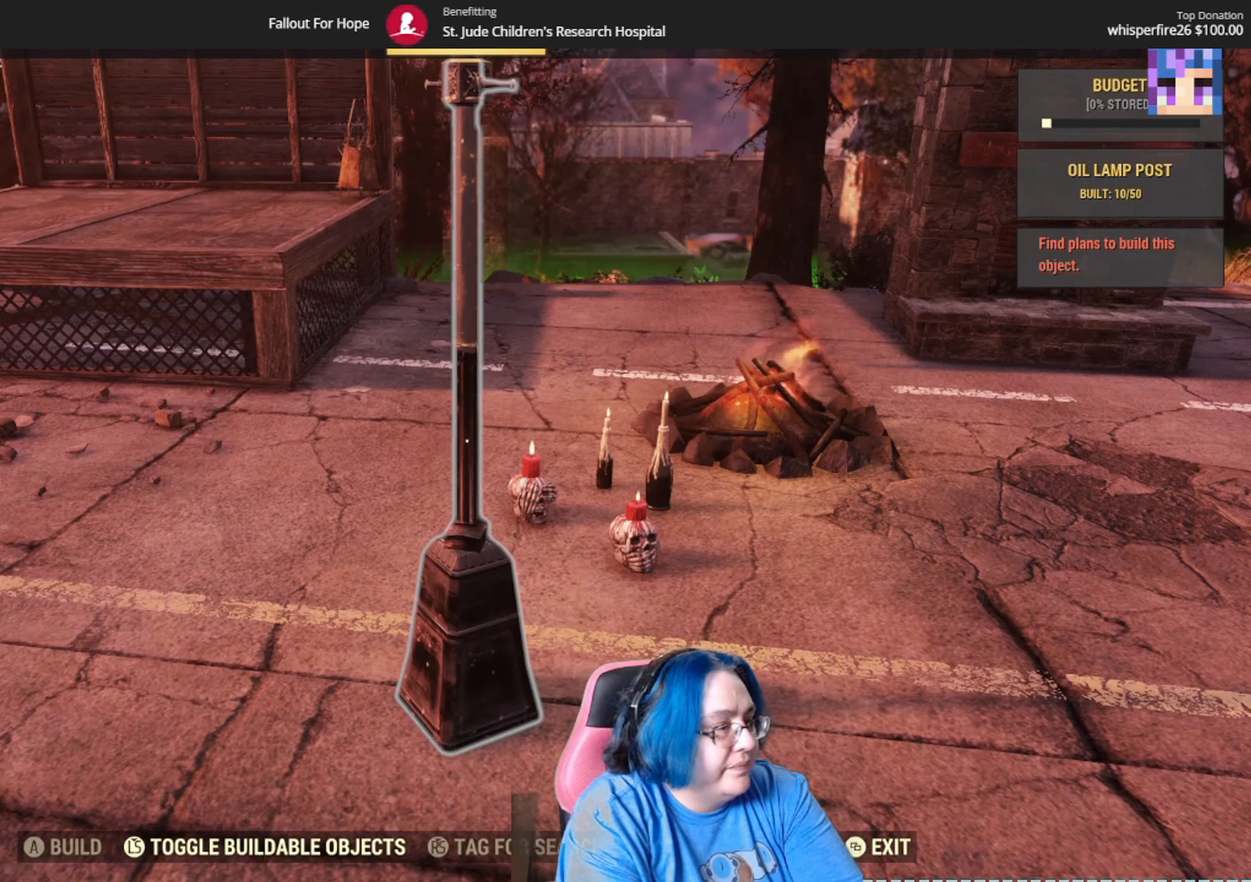
{"buttons": [], "left_stick": "center", "right_stick": "center", "events": [[200, "DPAD_RIGHT", "down"], [334, "DPAD_RIGHT", "up"]]}
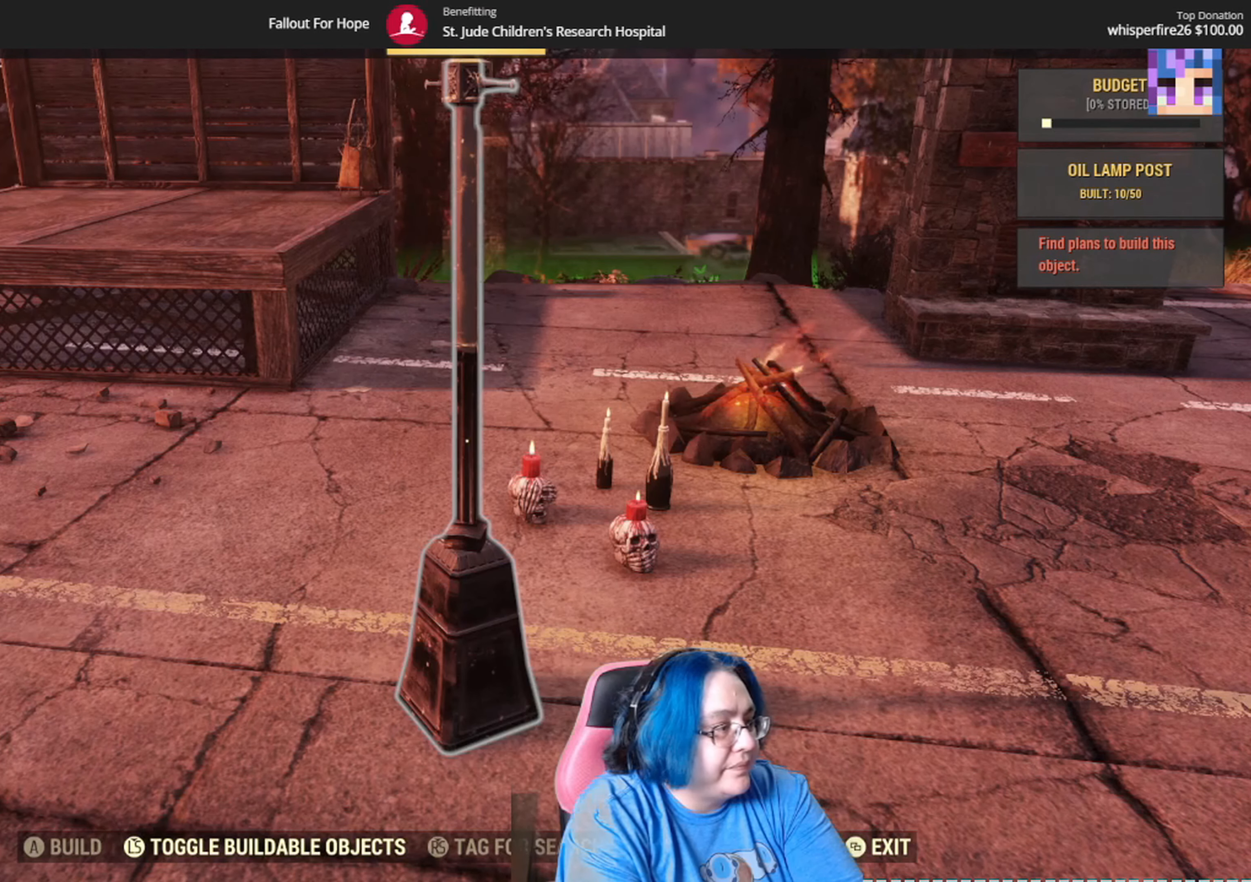
{"buttons": [], "left_stick": "center", "right_stick": "center", "events": [[33, "DPAD_UP", "down"], [200, "DPAD_UP", "up"]]}
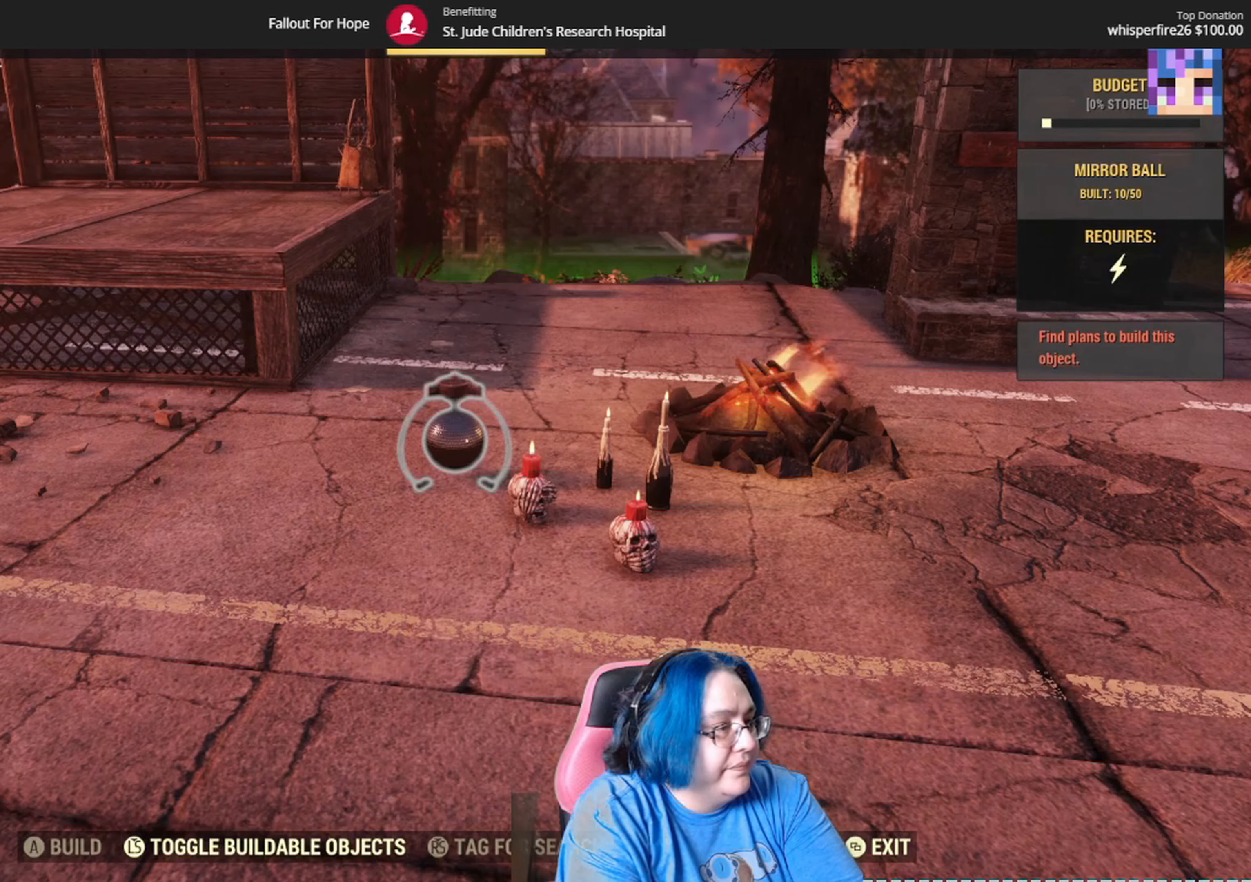
{"buttons": ["DPAD_UP"], "left_stick": "center", "right_stick": "center", "events": [[400, "DPAD_UP", "down"]]}
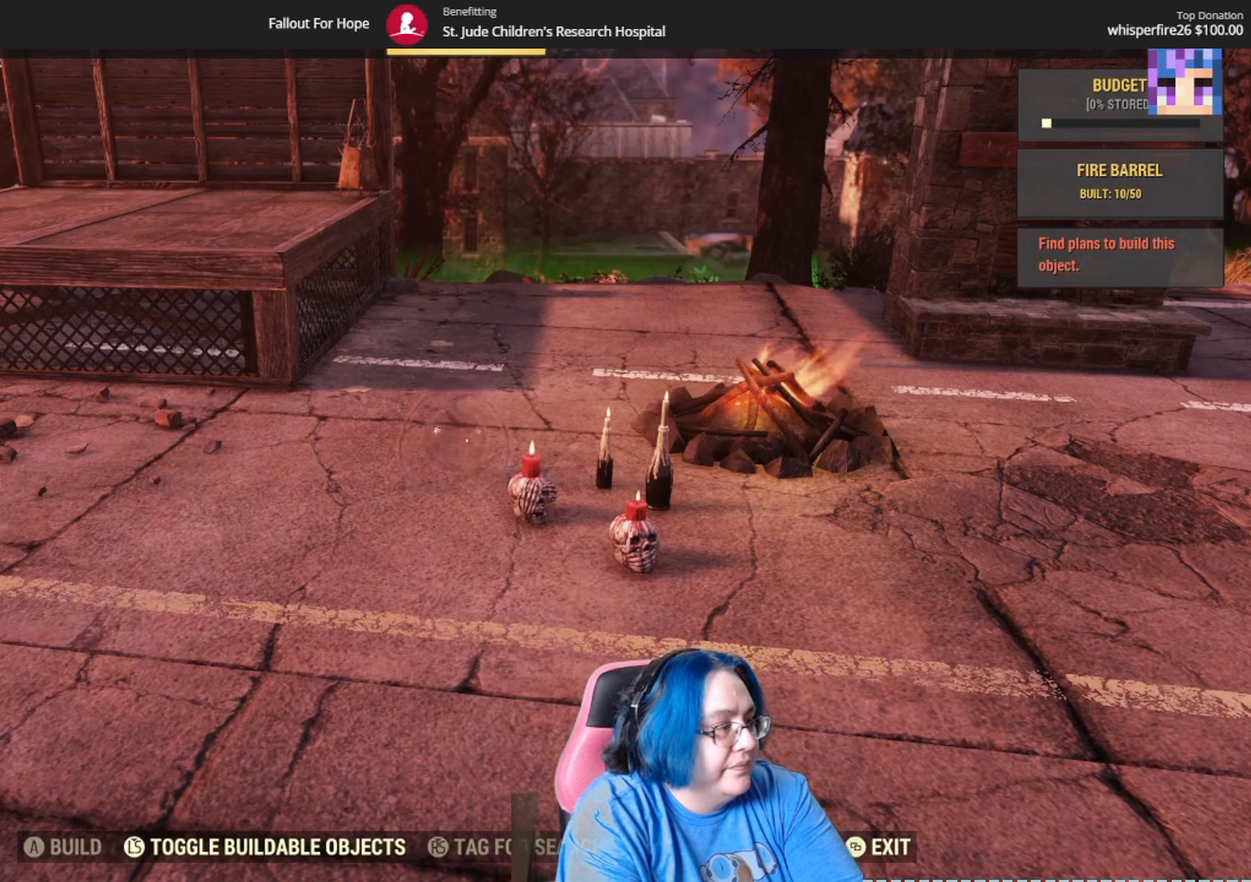
{"buttons": [], "left_stick": "center", "right_stick": "center", "events": [[66, "DPAD_UP", "up"]]}
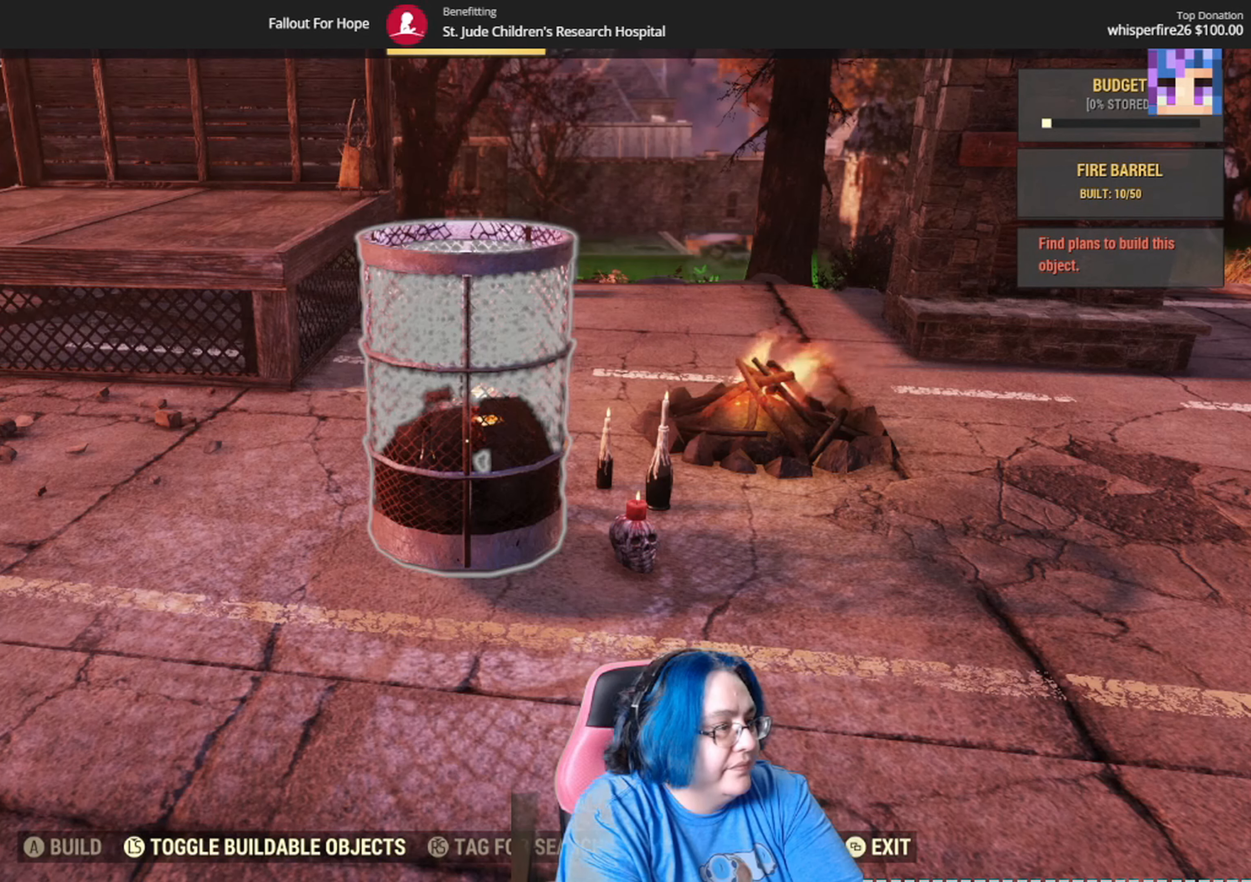
{"buttons": [], "left_stick": "center", "right_stick": "center", "events": [[200, "DPAD_UP", "down"], [367, "DPAD_UP", "up"]]}
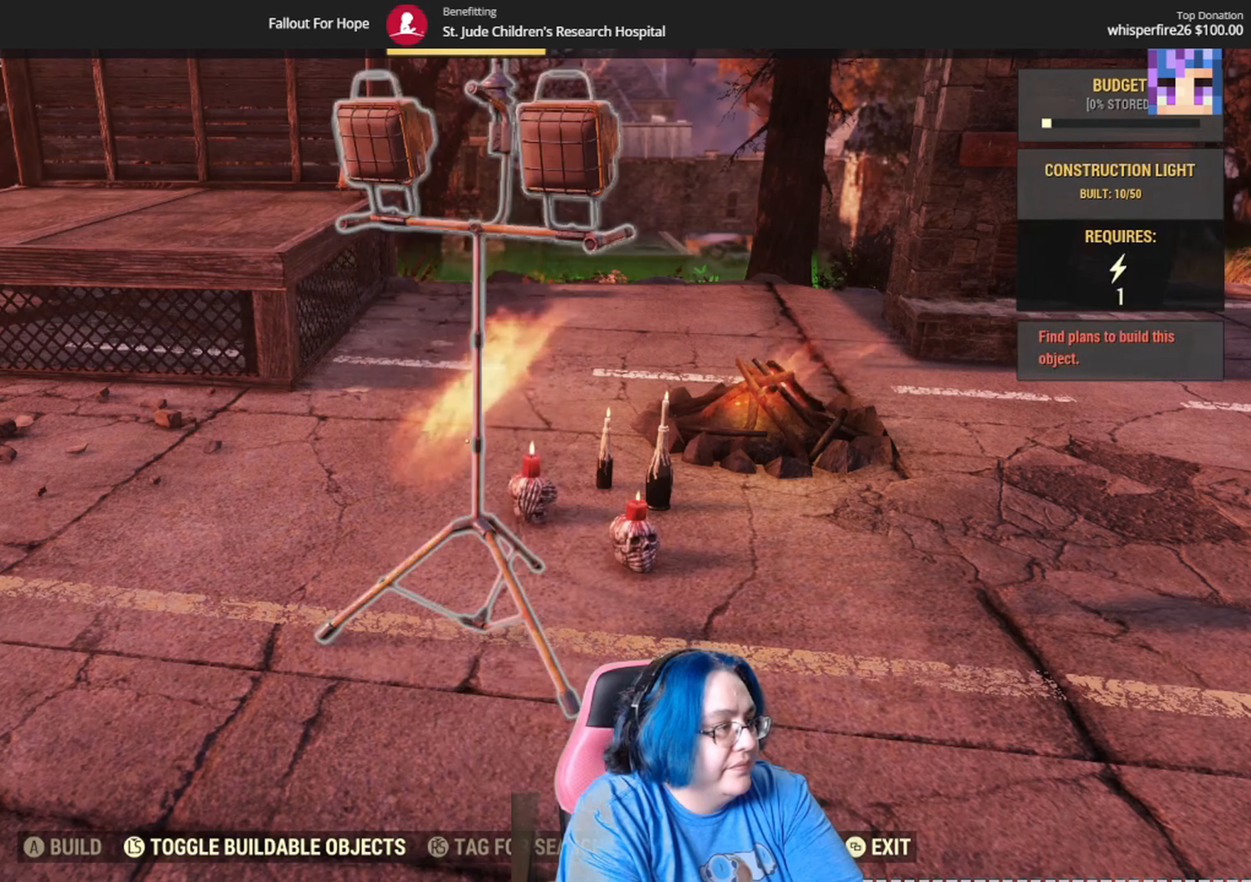
{"buttons": [], "left_stick": "center", "right_stick": "center", "events": [[200, "DPAD_UP", "down"], [400, "DPAD_UP", "up"]]}
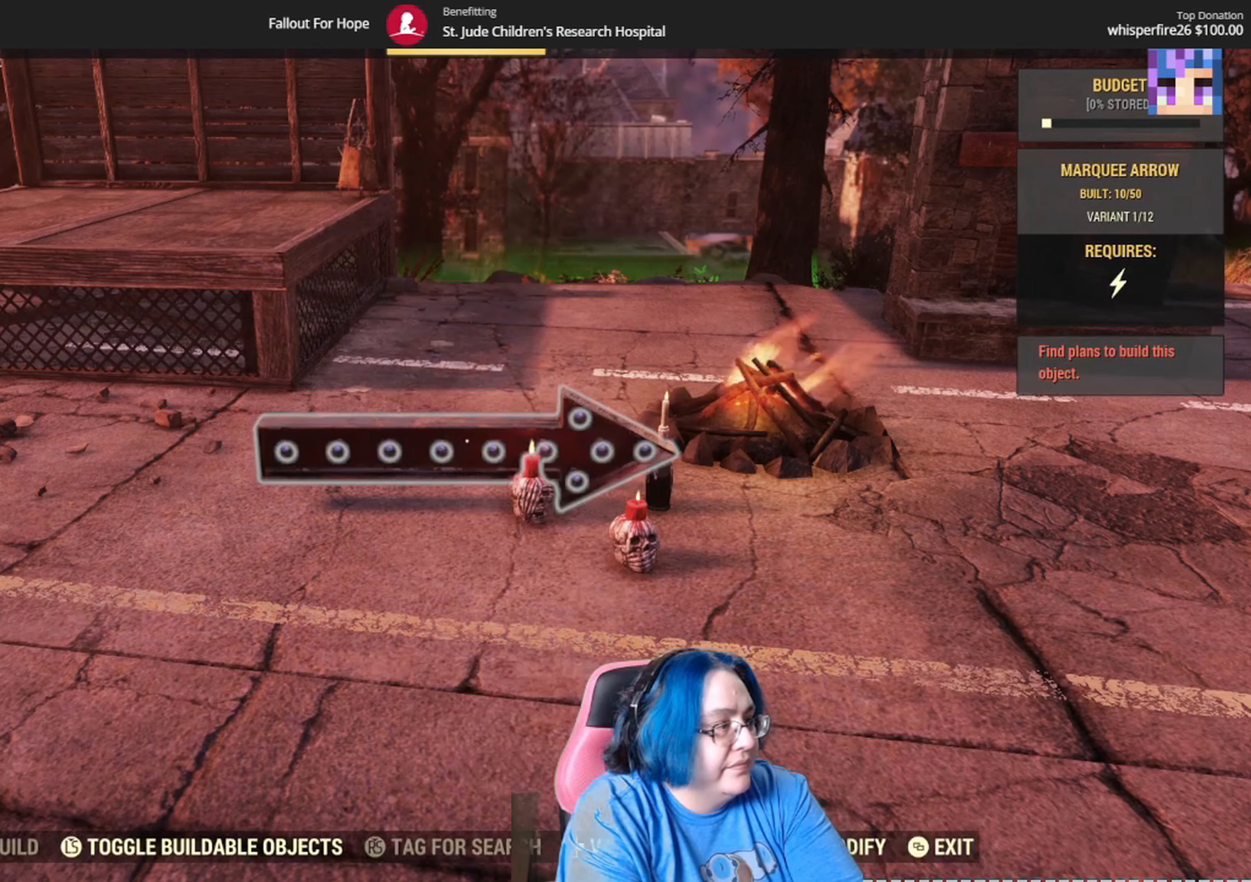
{"buttons": [], "left_stick": "center", "right_stick": "center", "events": [[334, "DPAD_RIGHT", "down"], [467, "DPAD_RIGHT", "up"]]}
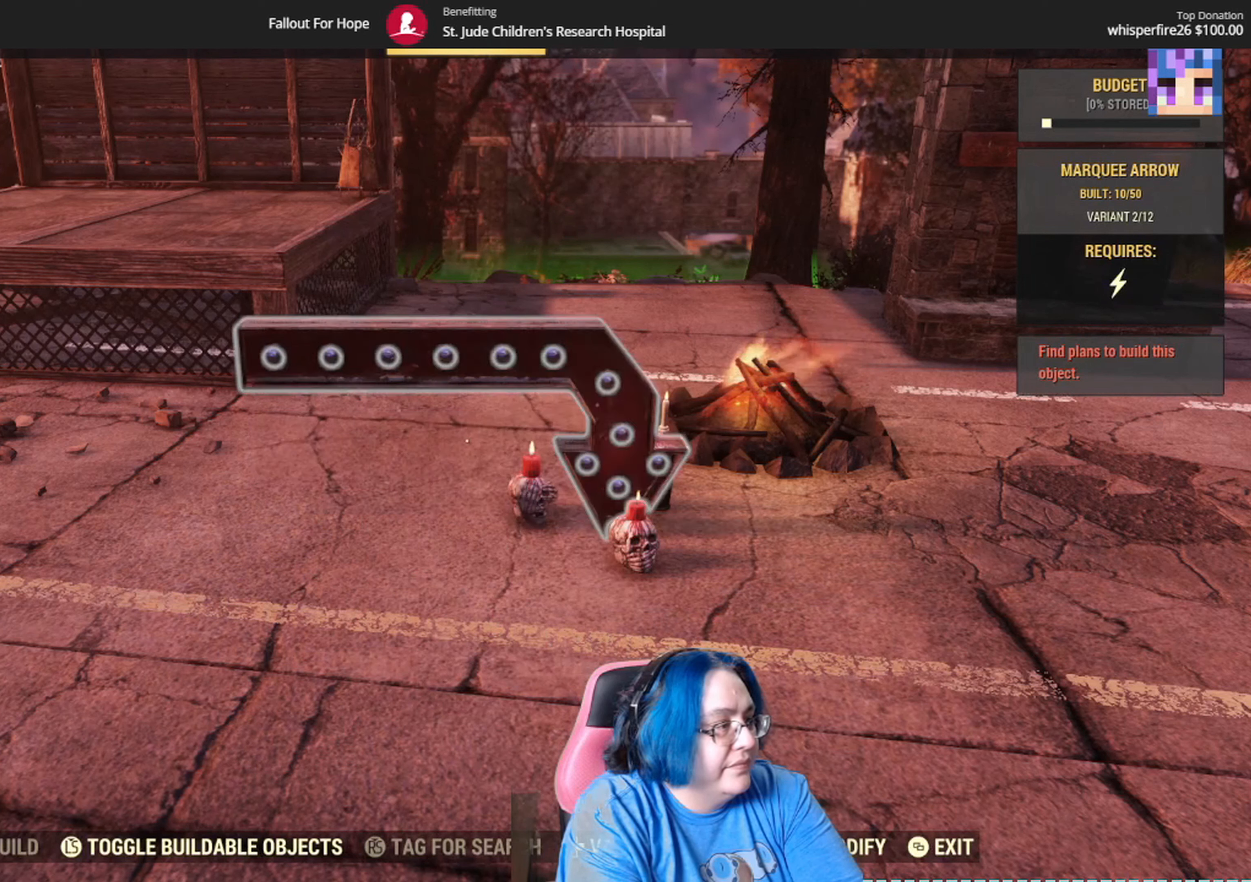
{"buttons": ["DPAD_RIGHT"], "left_stick": "center", "right_stick": "center", "events": [[100, "DPAD_RIGHT", "down"], [200, "DPAD_RIGHT", "up"], [300, "DPAD_RIGHT", "down"], [400, "DPAD_RIGHT", "up"], [500, "DPAD_RIGHT", "down"]]}
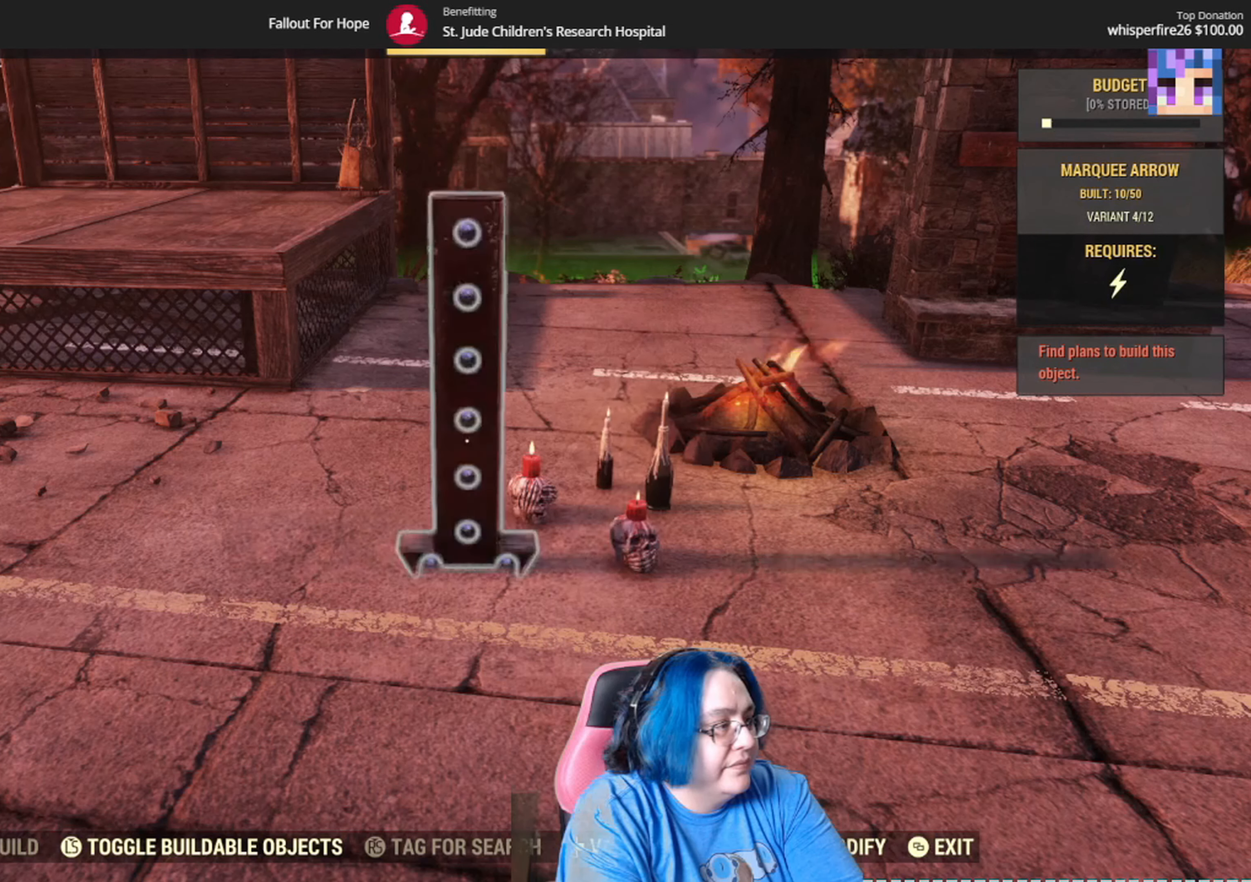
{"buttons": ["DPAD_RIGHT"], "left_stick": "center", "right_stick": "center", "events": [[267, "DPAD_RIGHT", "up"], [334, "DPAD_RIGHT", "down"]]}
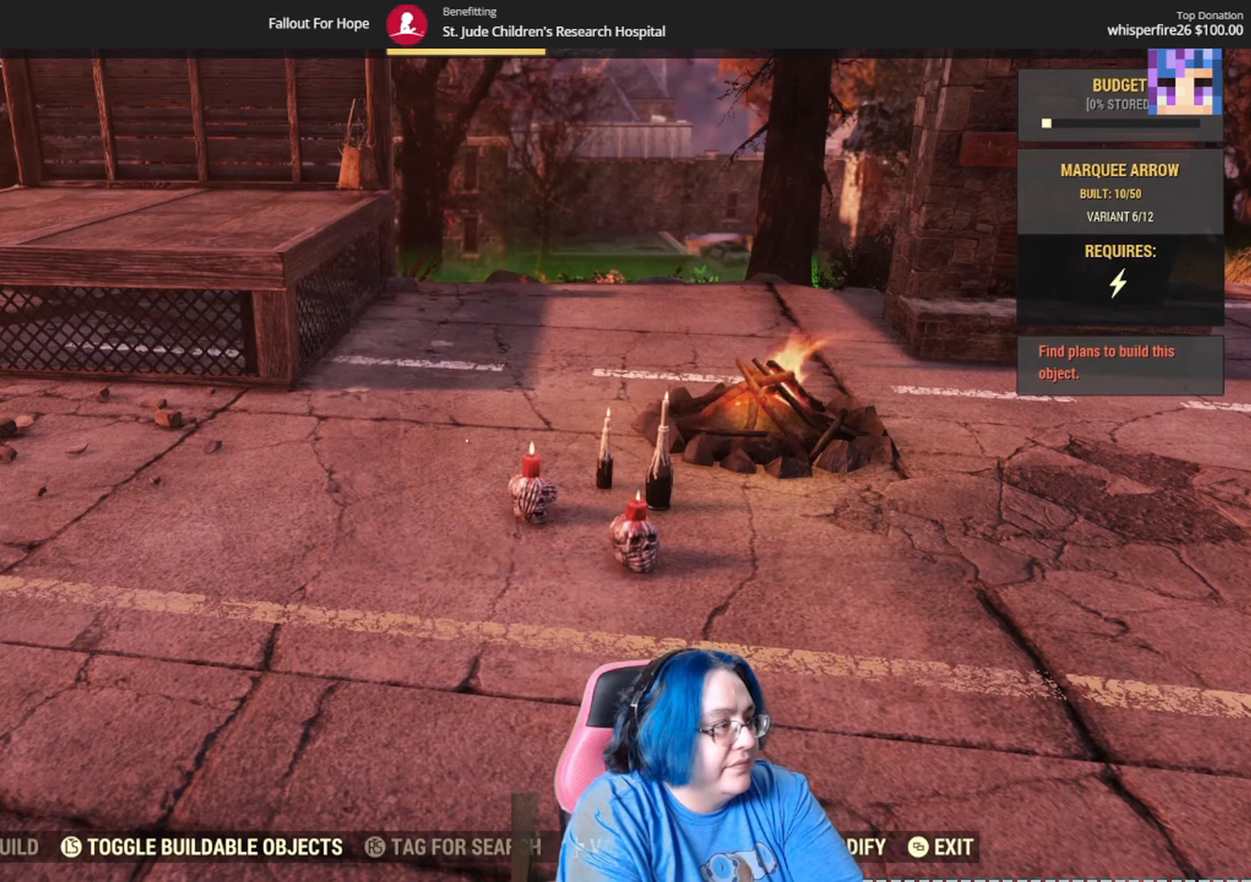
{"buttons": ["DPAD_RIGHT"], "left_stick": "center", "right_stick": "center", "events": []}